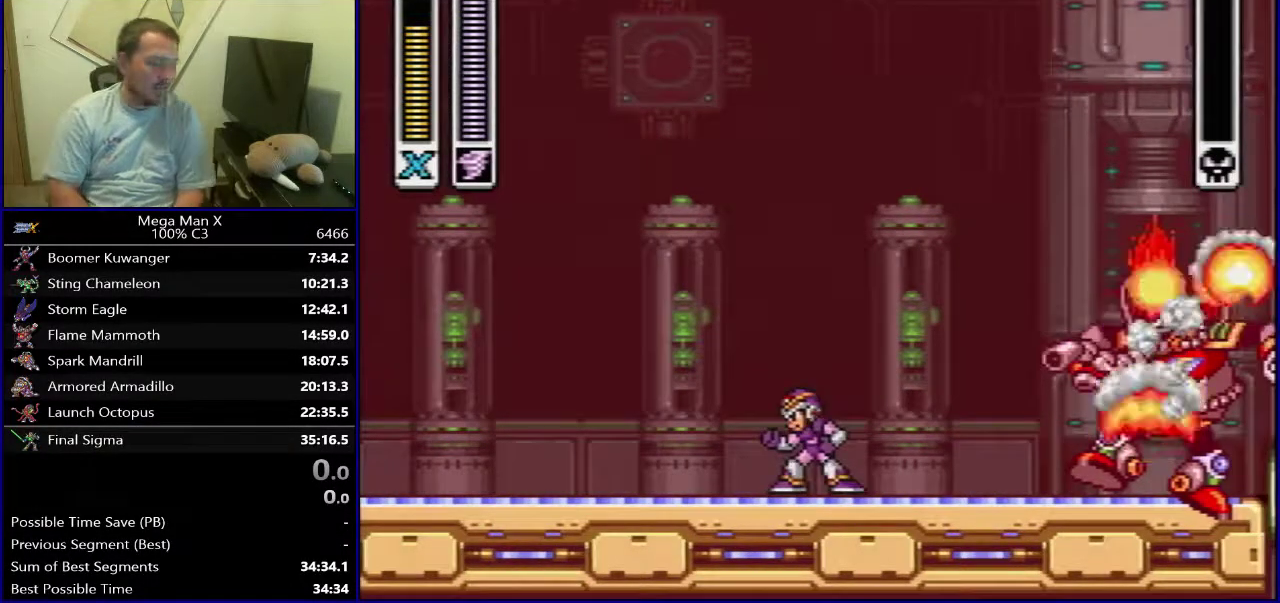
Gameplay with a controller (Nintendo layout); each line is a JSON object with the inputs held at the frame after it (dt_ms = milliseconds from this image to that frame). "events" lists button and stick changes between this image and that frame as [ms after this image, input, new state], when the widget could be followed in between. Not read: DPAD_DOWN L3 R1 R3.
{"dt_ms": 500, "buttons": [], "events": []}
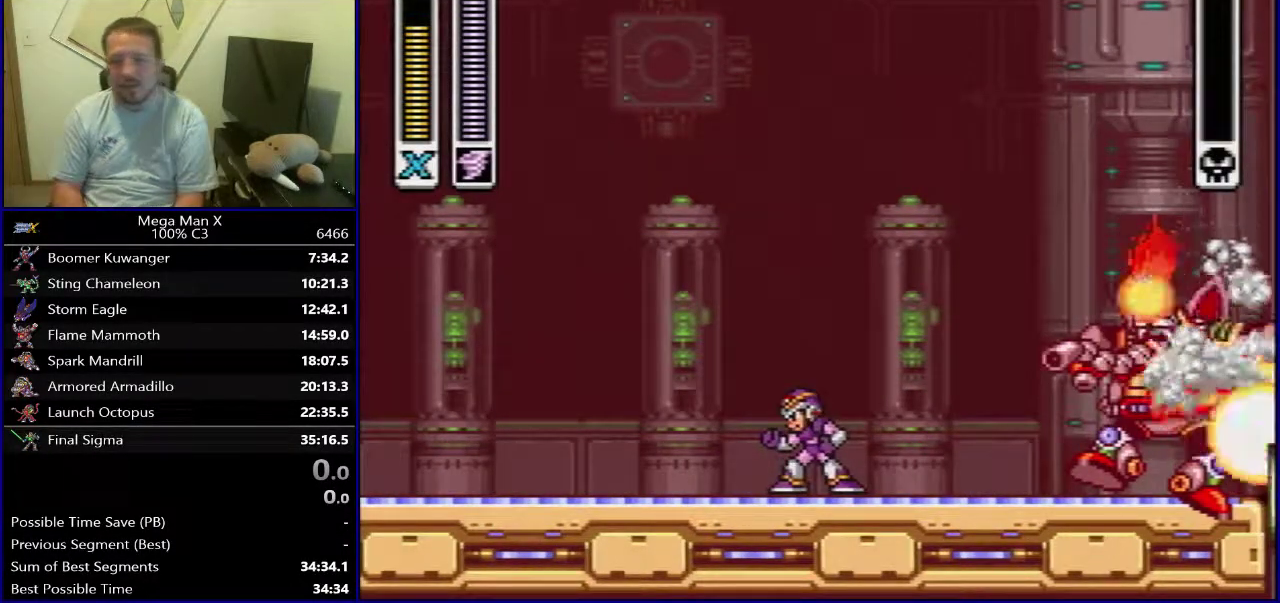
{"dt_ms": 500, "buttons": [], "events": []}
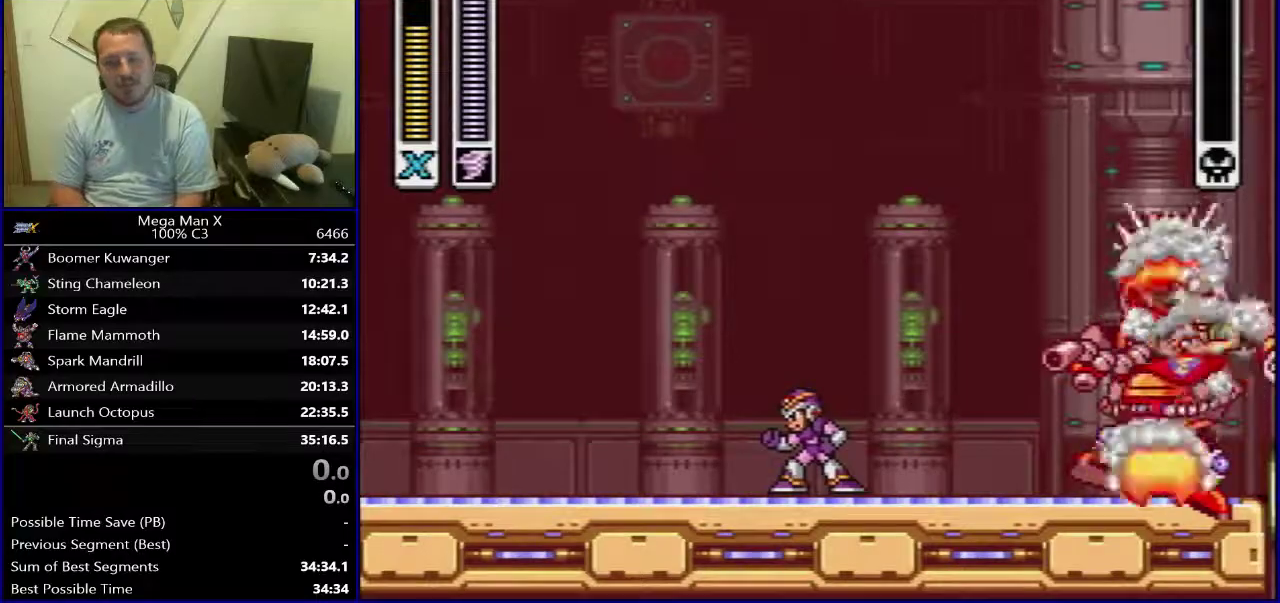
{"dt_ms": 500, "buttons": [], "events": []}
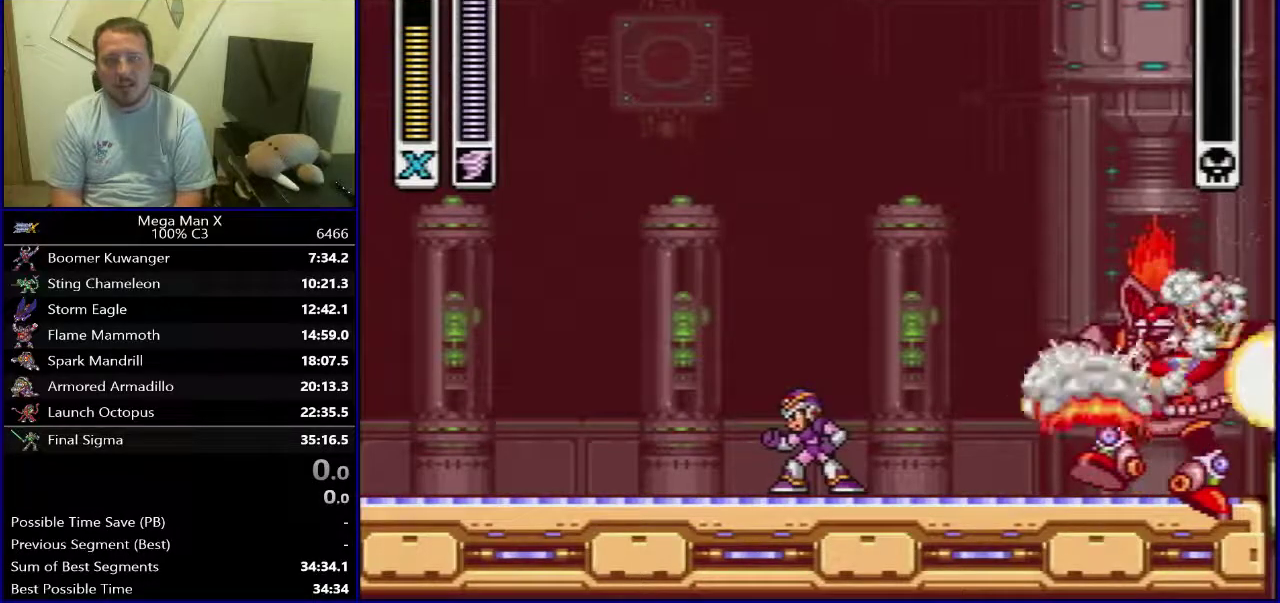
{"dt_ms": 500, "buttons": [], "events": []}
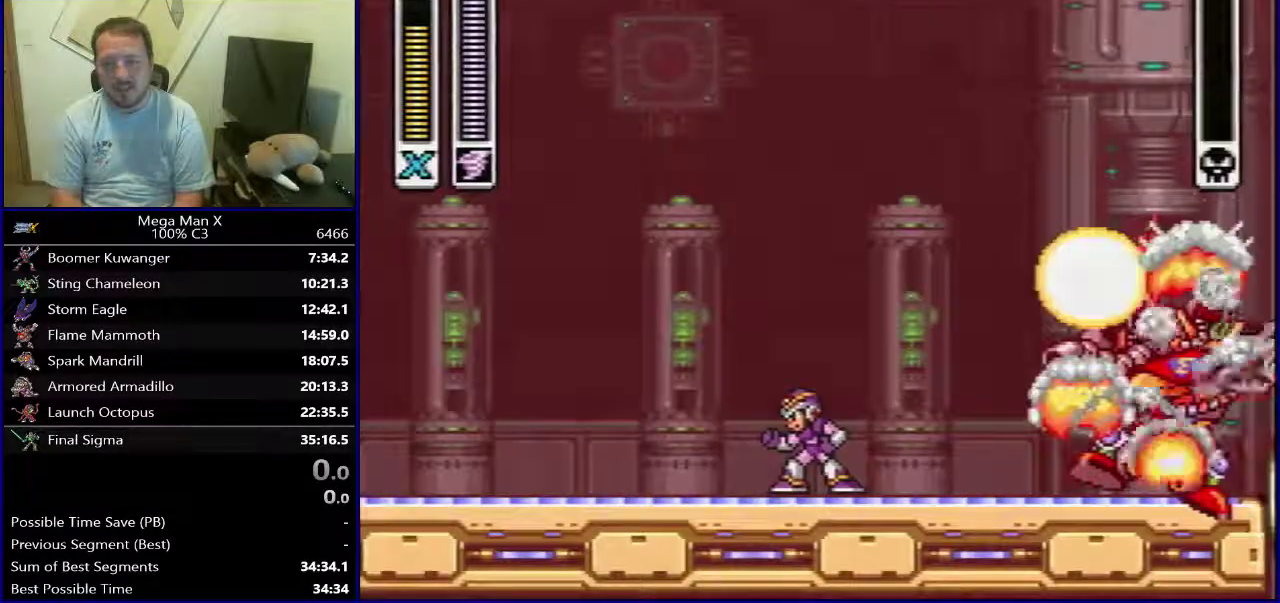
{"dt_ms": 500, "buttons": [], "events": []}
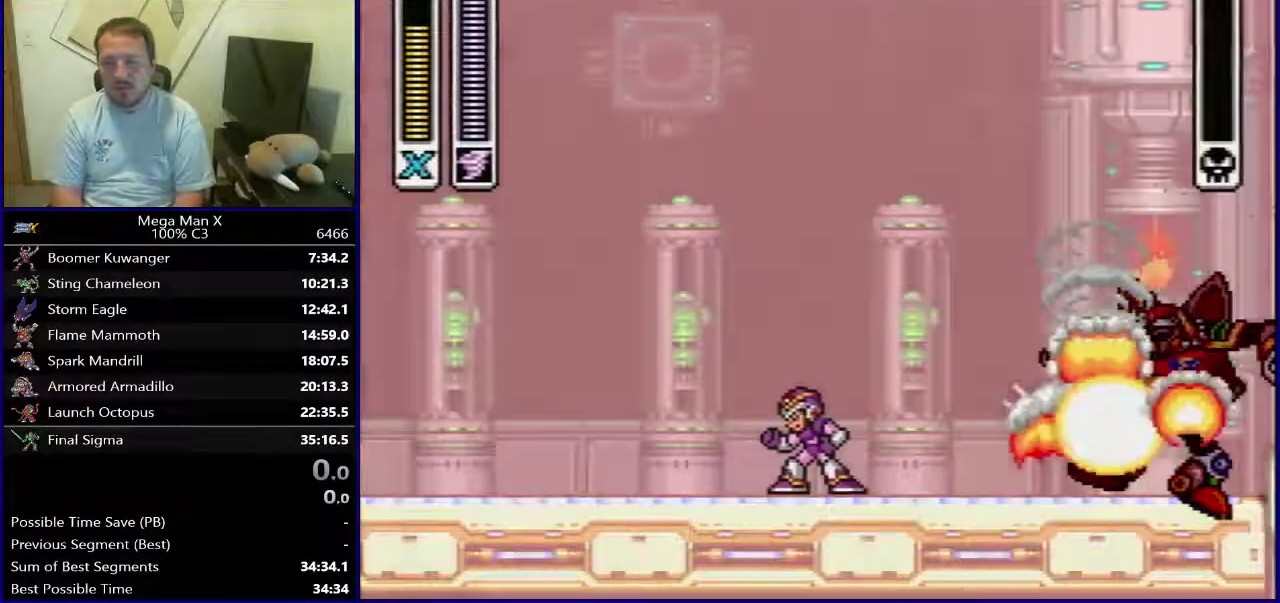
{"dt_ms": 500, "buttons": [], "events": []}
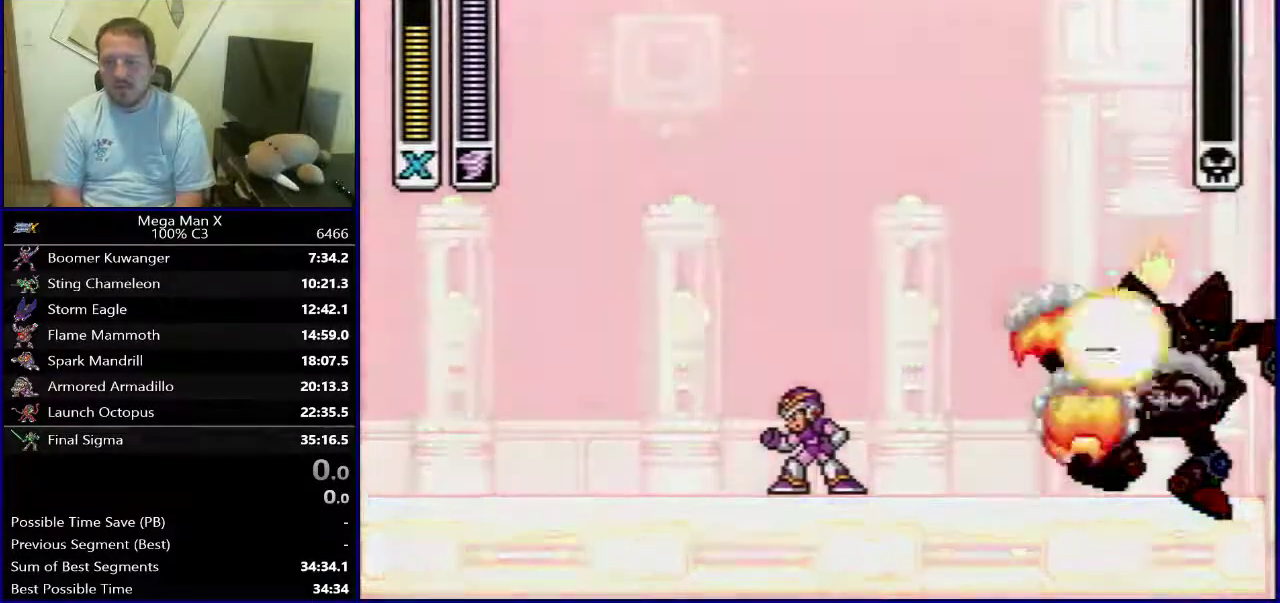
{"dt_ms": 600, "buttons": ["SELECT"], "events": [[500, "SELECT", "down"]]}
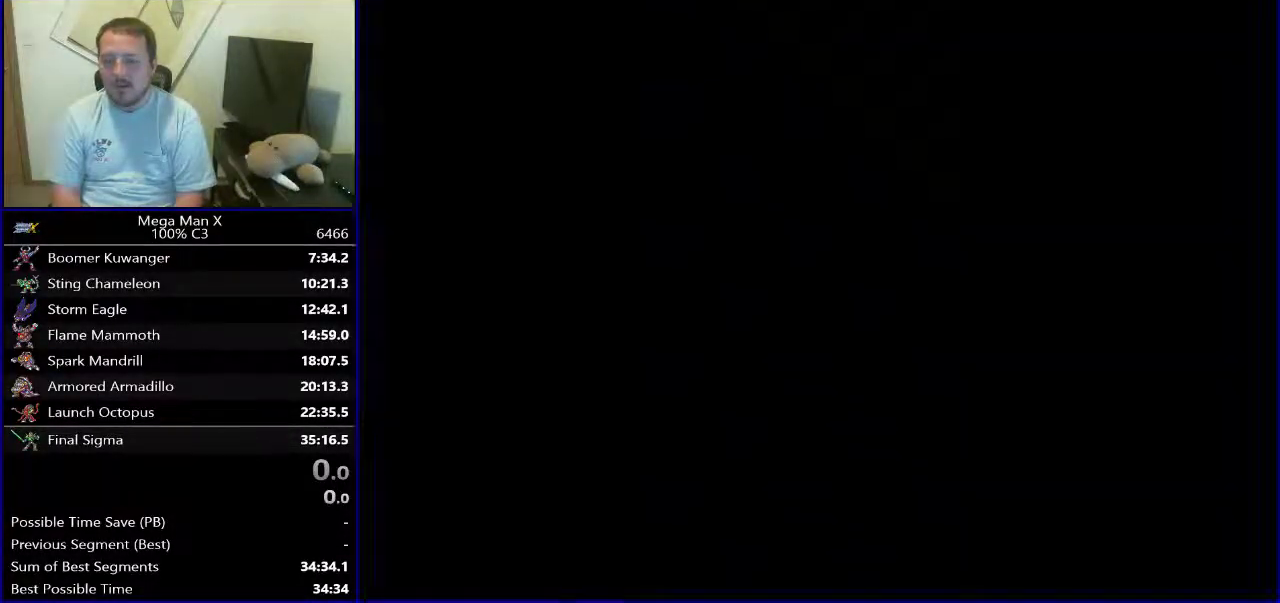
{"dt_ms": 400, "buttons": [], "events": [[83, "SELECT", "up"]]}
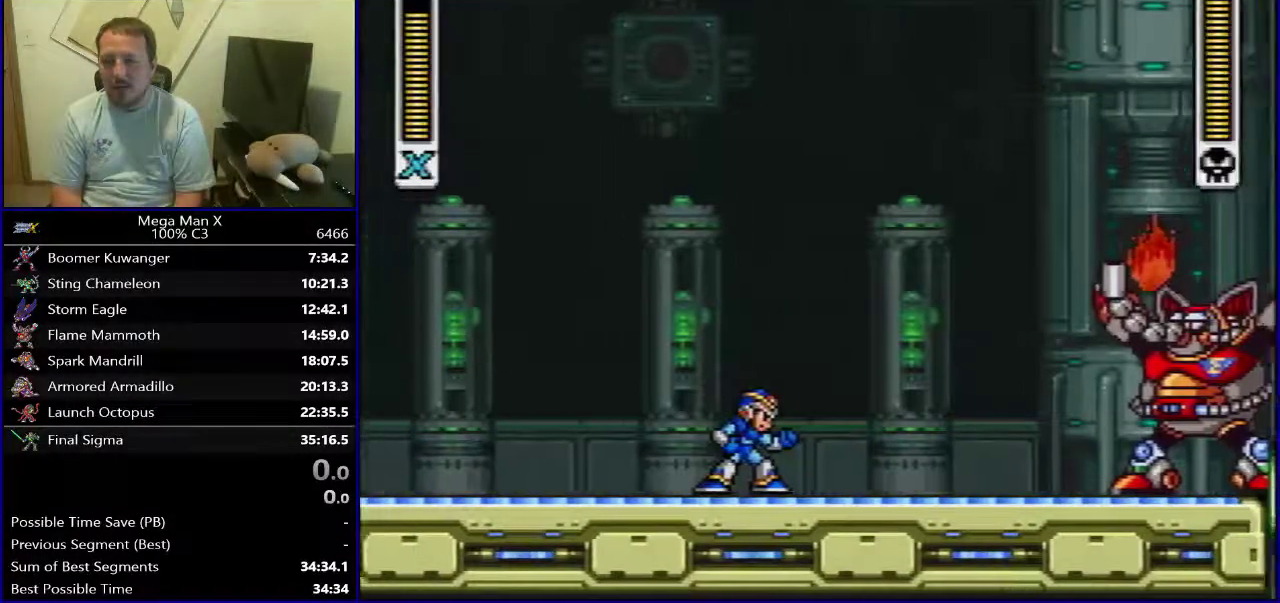
{"dt_ms": 500, "buttons": [], "events": []}
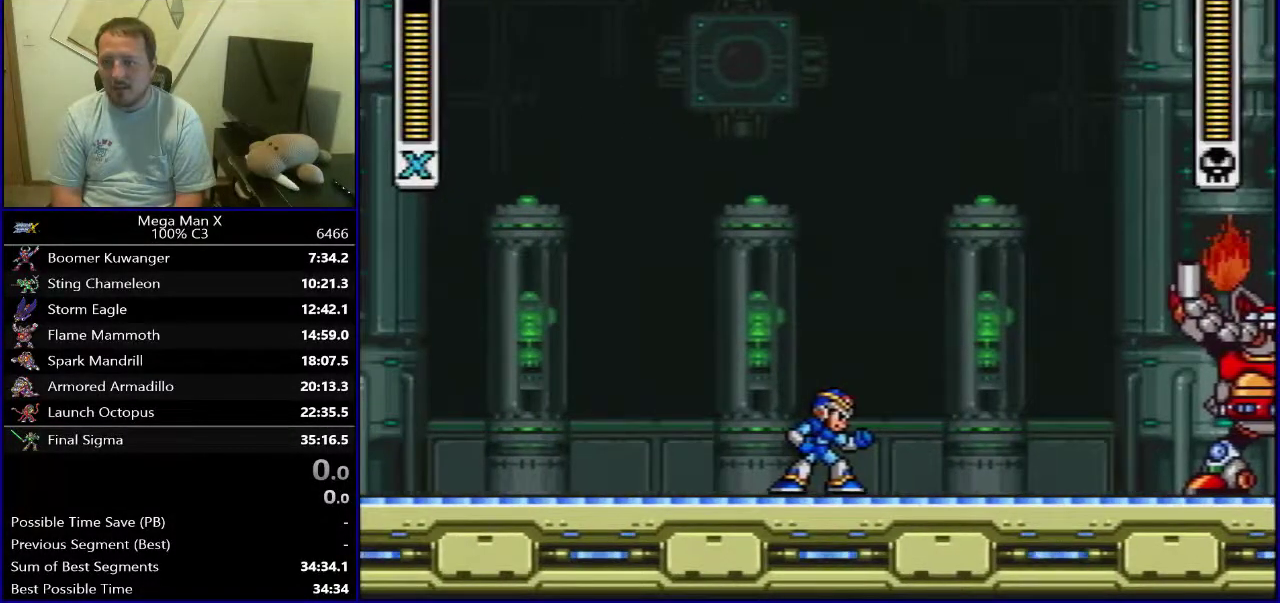
{"dt_ms": 600, "buttons": ["Y", "DPAD_RIGHT"], "events": [[233, "DPAD_RIGHT", "down"], [433, "Y", "down"], [483, "Y", "up"], [583, "Y", "down"]]}
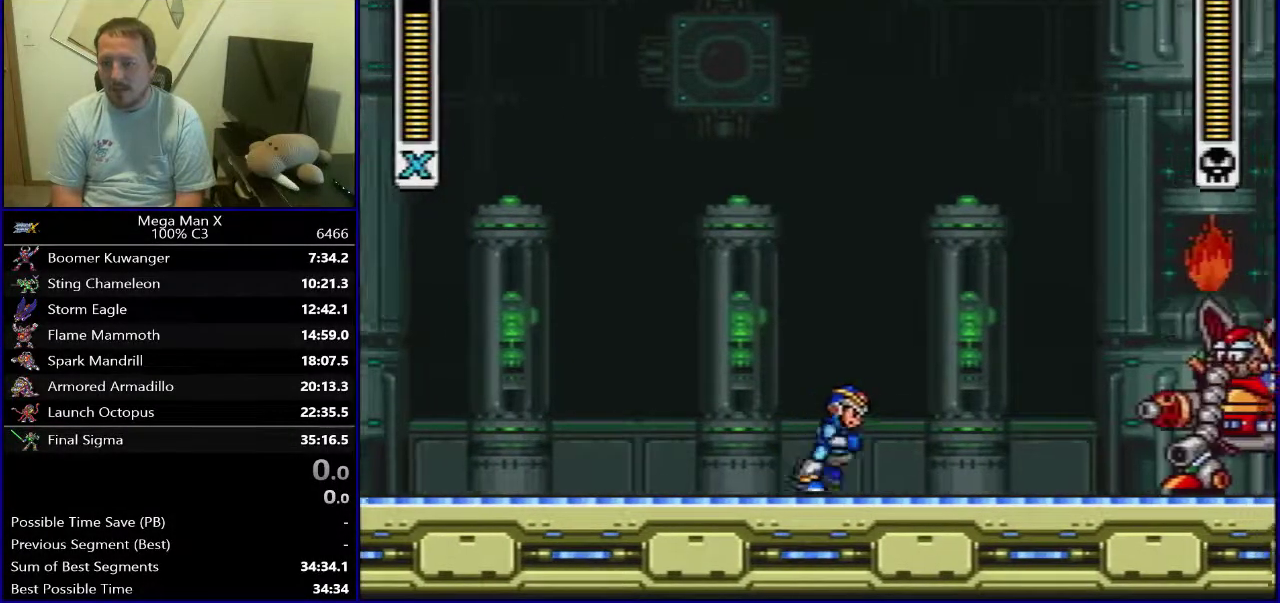
{"dt_ms": 500, "buttons": ["X", "DPAD_LEFT"], "events": [[33, "Y", "up"], [100, "Y", "down"], [183, "Y", "up"], [200, "DPAD_RIGHT", "up"], [217, "DPAD_LEFT", "down"], [433, "X", "down"]]}
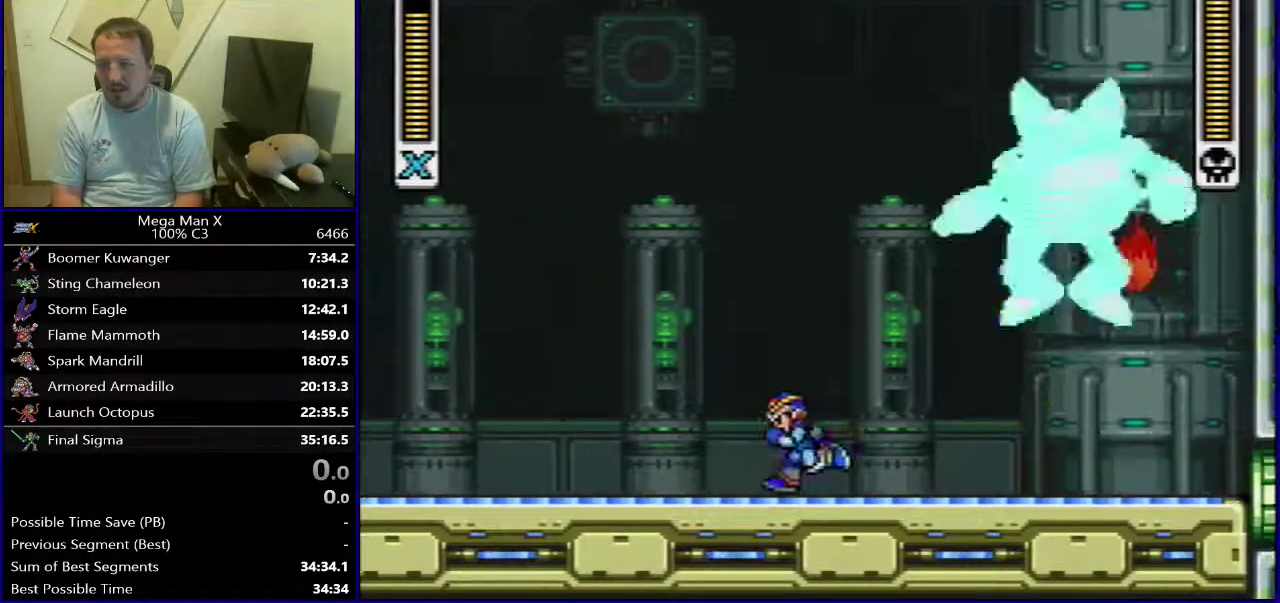
{"dt_ms": 500, "buttons": ["B", "DPAD_LEFT"], "events": [[33, "X", "up"], [117, "X", "down"], [183, "X", "up"], [333, "B", "down"]]}
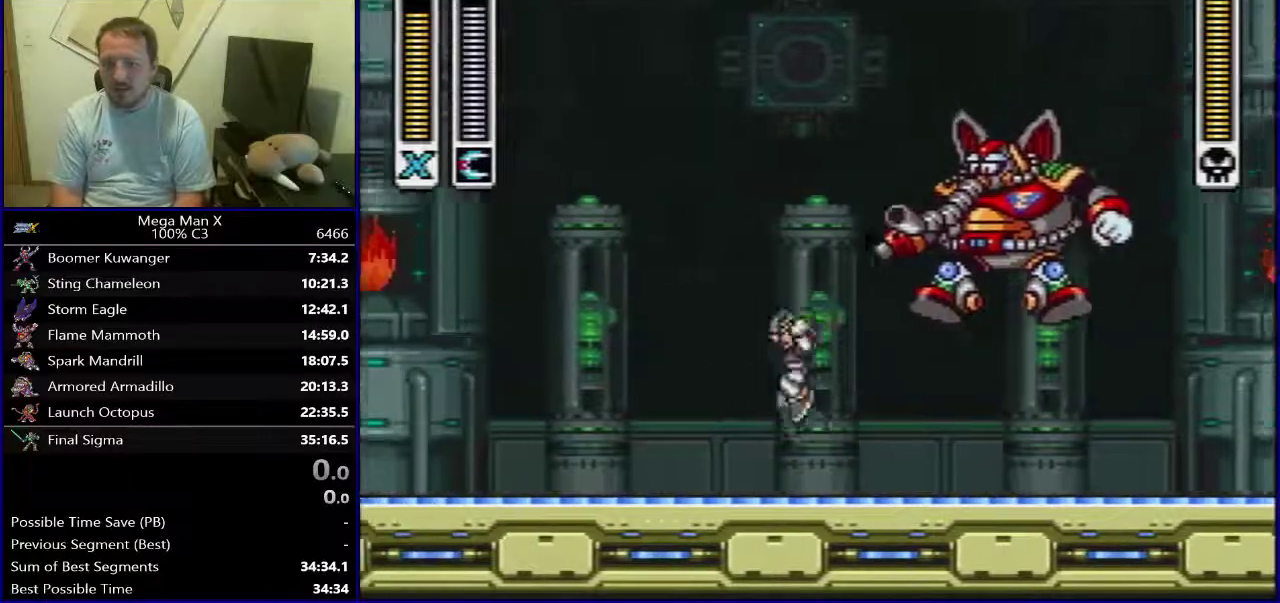
{"dt_ms": 400, "buttons": [], "events": [[83, "DPAD_LEFT", "up"], [117, "DPAD_RIGHT", "down"], [183, "DPAD_RIGHT", "up"], [200, "Y", "down"], [317, "Y", "up"], [367, "B", "up"]]}
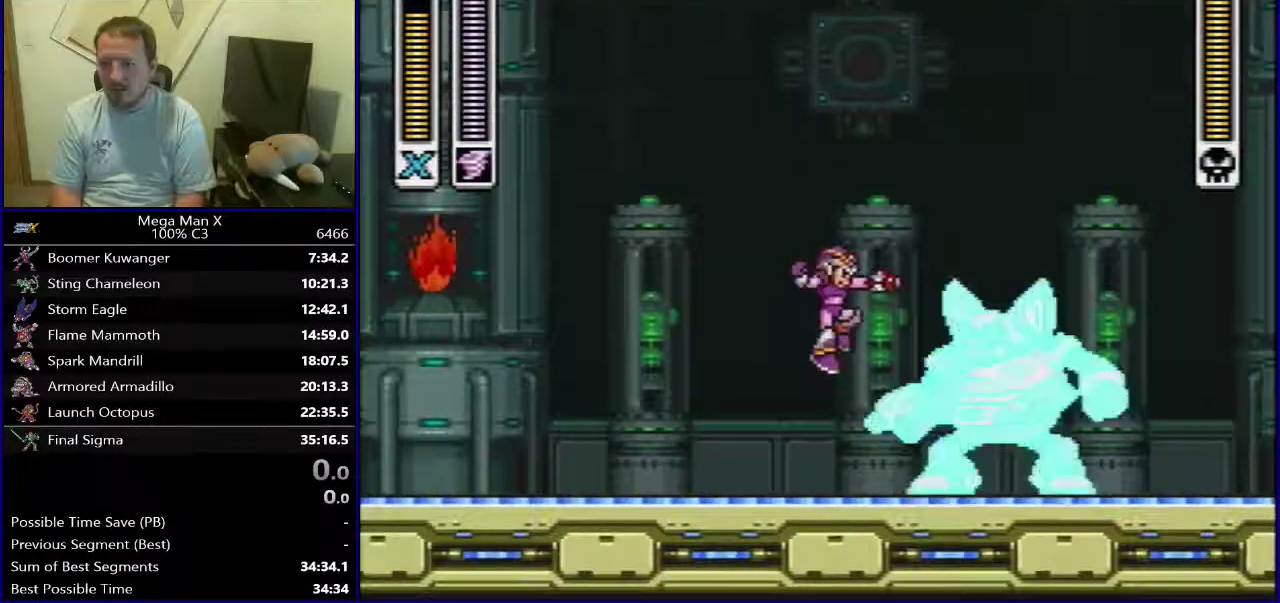
{"dt_ms": 500, "buttons": [], "events": []}
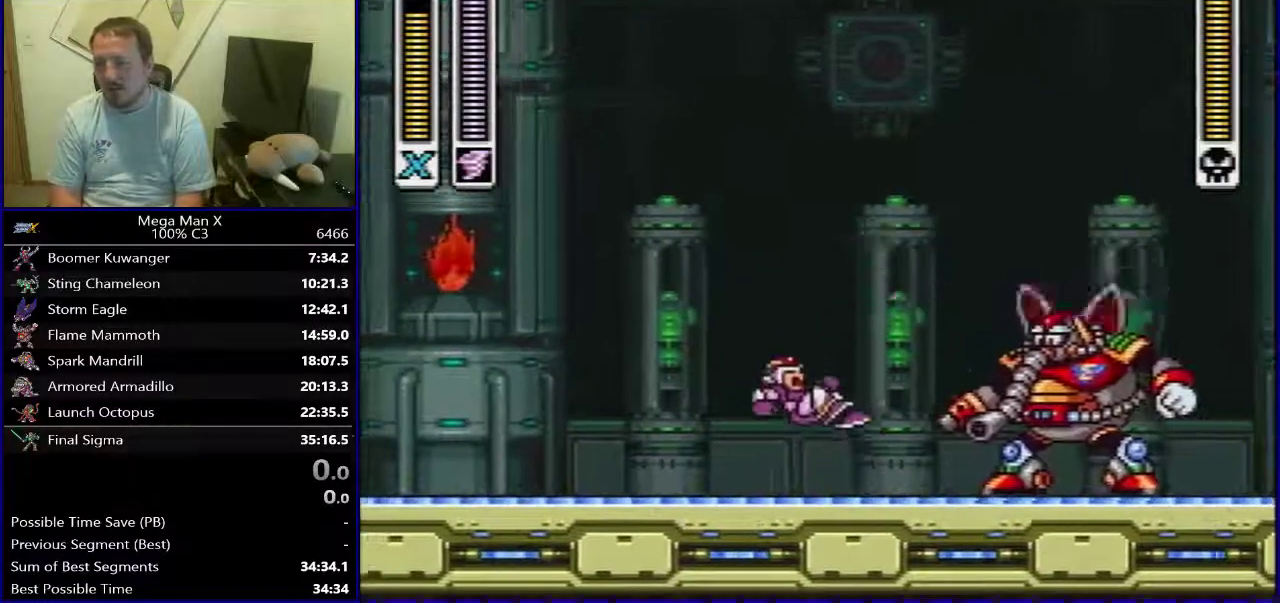
{"dt_ms": 500, "buttons": ["DPAD_RIGHT"], "events": [[400, "DPAD_RIGHT", "down"]]}
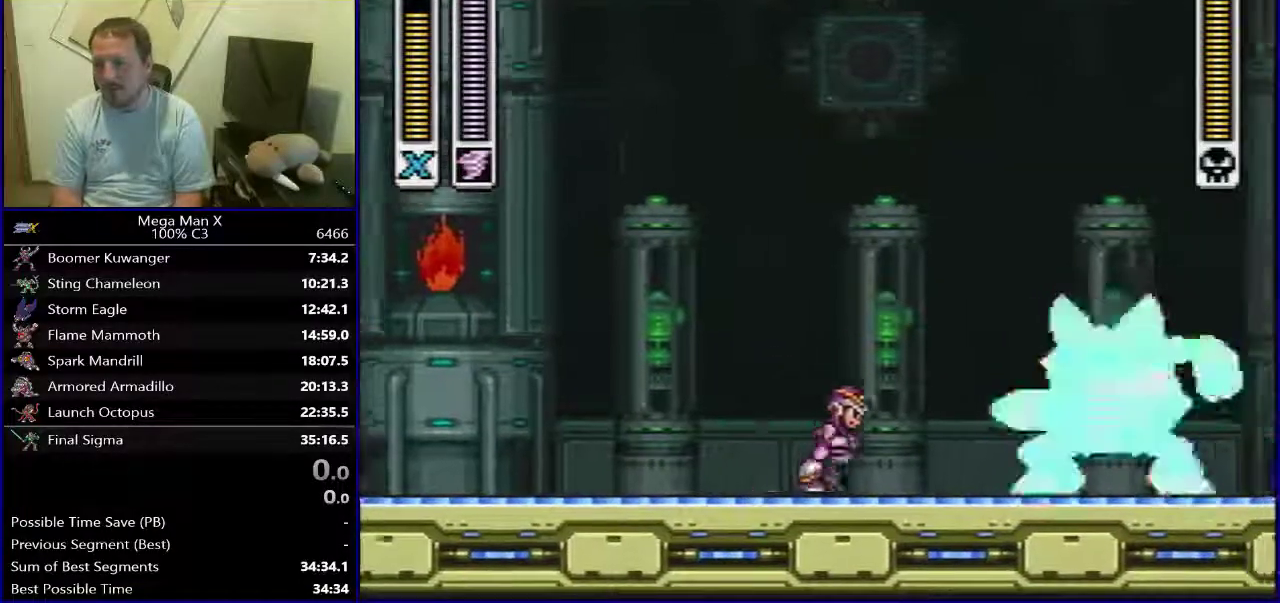
{"dt_ms": 500, "buttons": ["DPAD_LEFT"], "events": [[183, "DPAD_RIGHT", "up"], [333, "DPAD_LEFT", "down"]]}
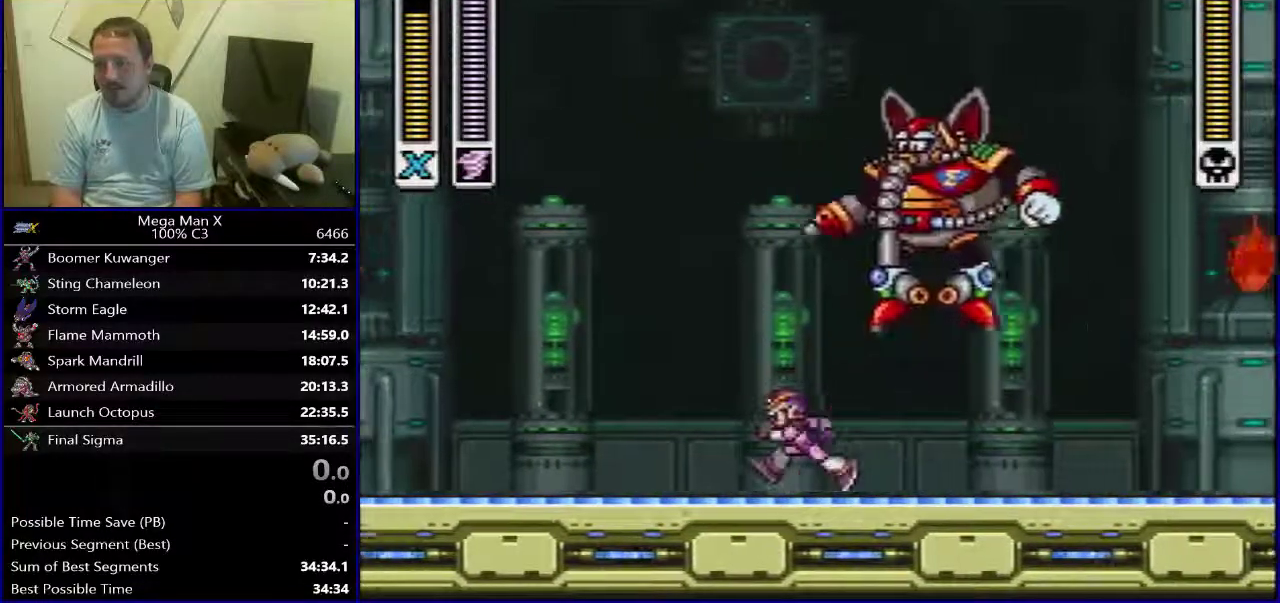
{"dt_ms": 400, "buttons": ["B", "DPAD_LEFT"], "events": [[83, "B", "down"]]}
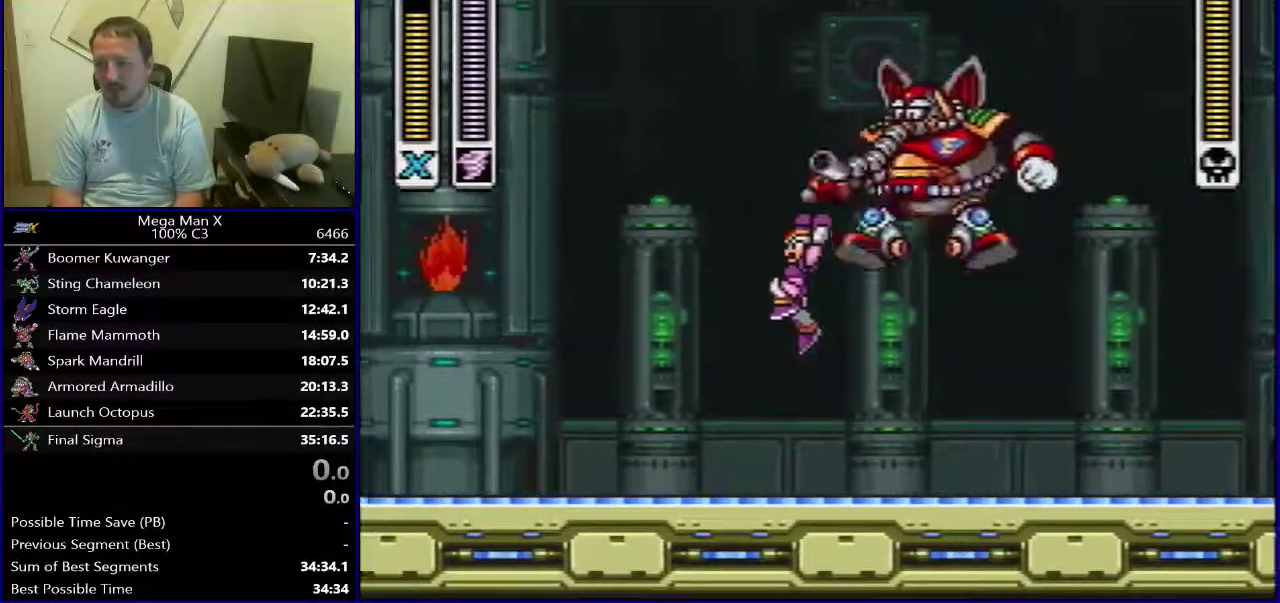
{"dt_ms": 600, "buttons": [], "events": [[17, "DPAD_LEFT", "up"], [50, "Y", "down"], [133, "Y", "up"], [167, "B", "up"]]}
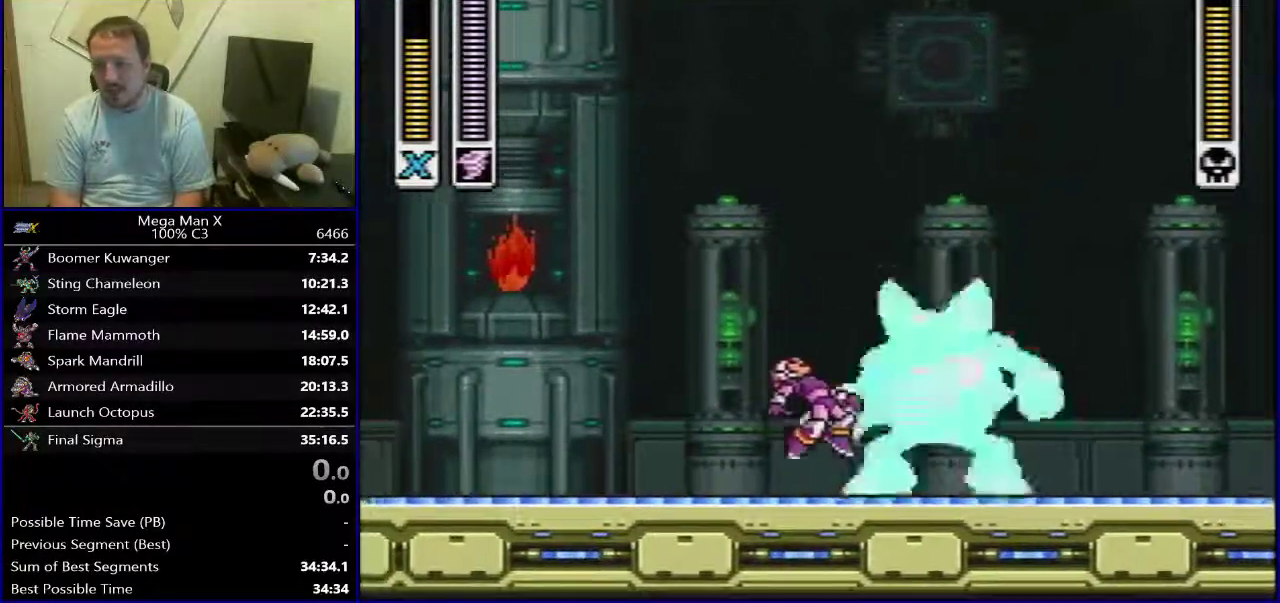
{"dt_ms": 700, "buttons": ["DPAD_LEFT"], "events": [[617, "DPAD_LEFT", "down"]]}
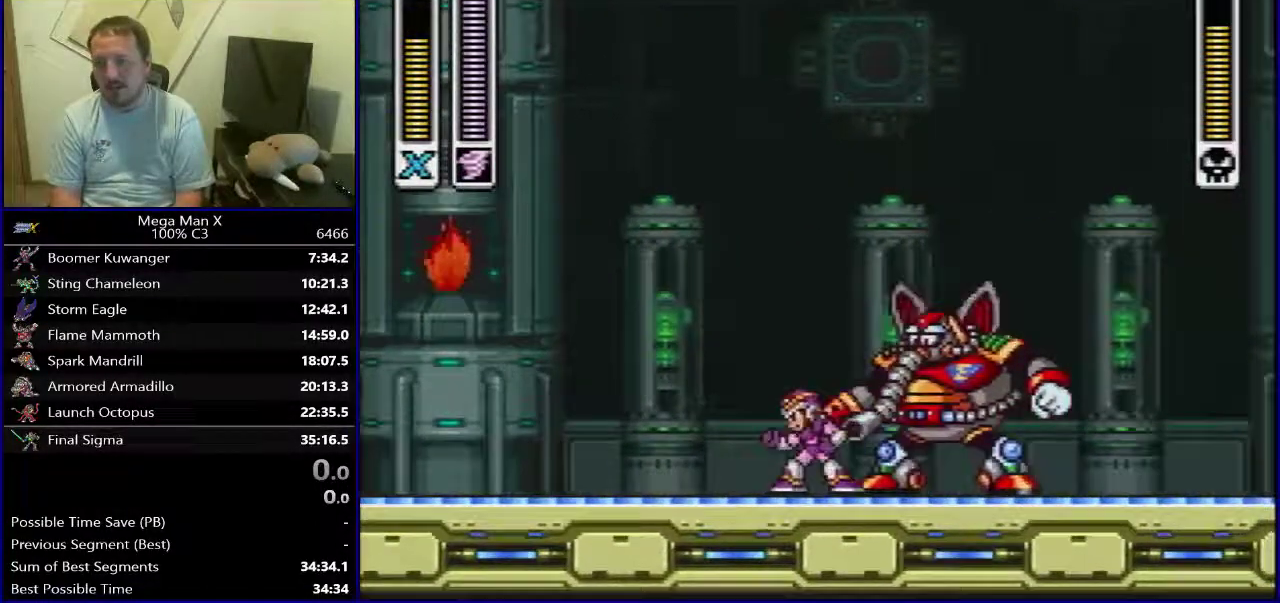
{"dt_ms": 300, "buttons": [], "events": [[233, "DPAD_LEFT", "up"]]}
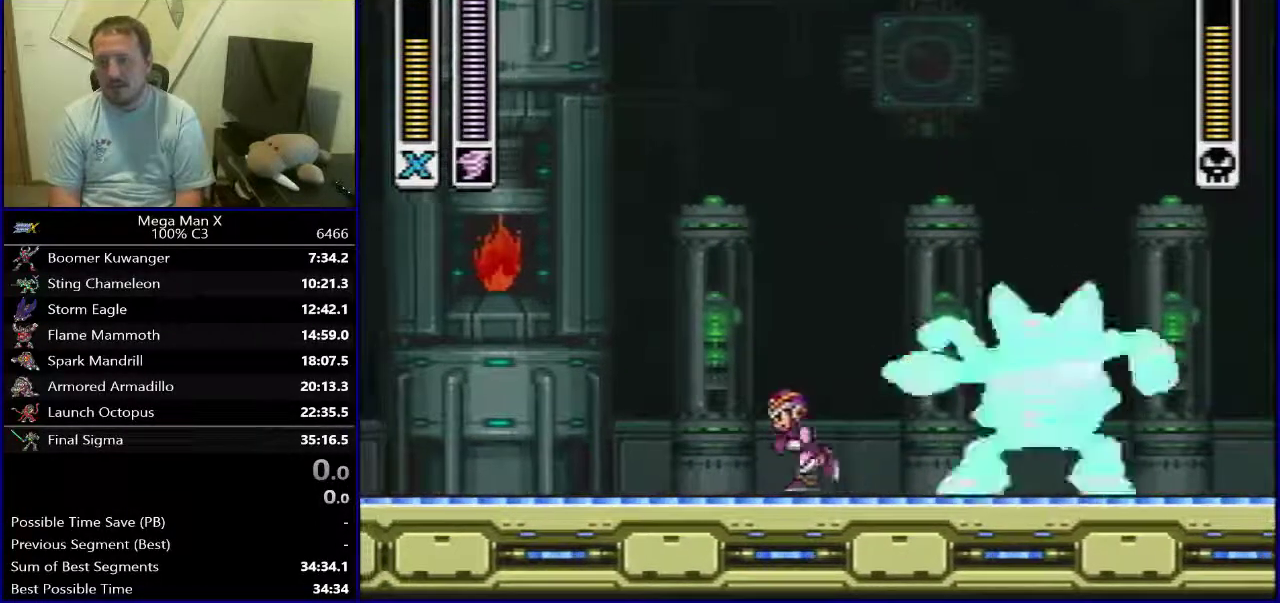
{"dt_ms": 400, "buttons": ["B", "Y", "DPAD_RIGHT"], "events": [[67, "B", "down"], [283, "DPAD_RIGHT", "down"], [400, "Y", "down"]]}
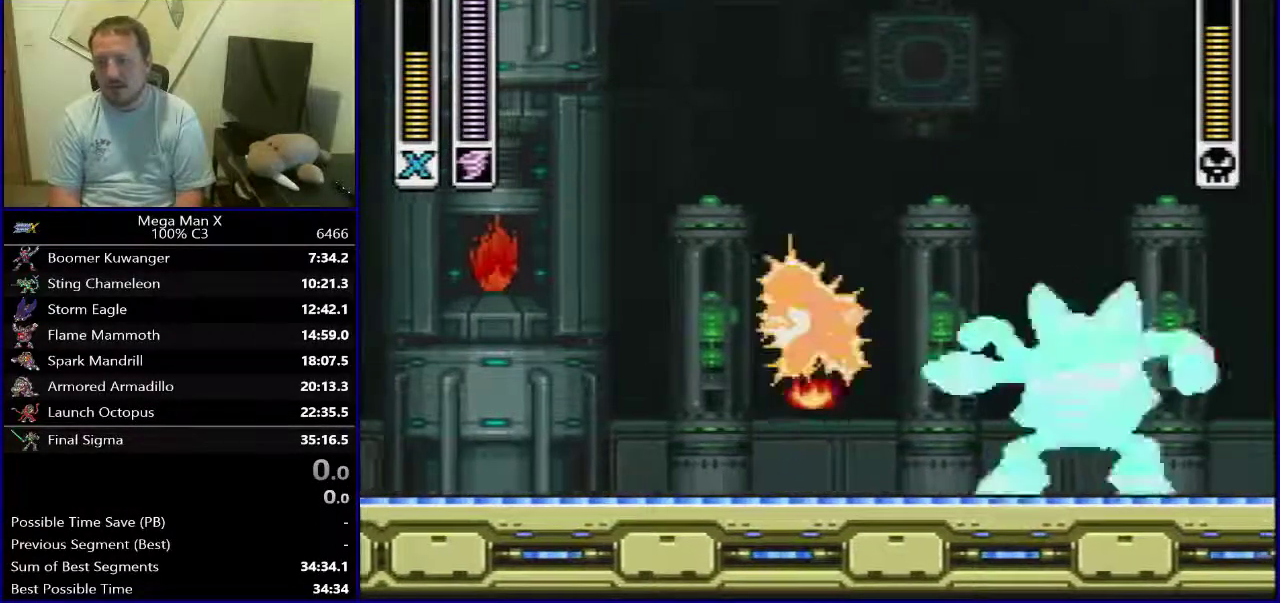
{"dt_ms": 500, "buttons": ["SELECT"], "events": [[83, "Y", "up"], [167, "B", "up"], [250, "DPAD_RIGHT", "up"], [433, "SELECT", "down"]]}
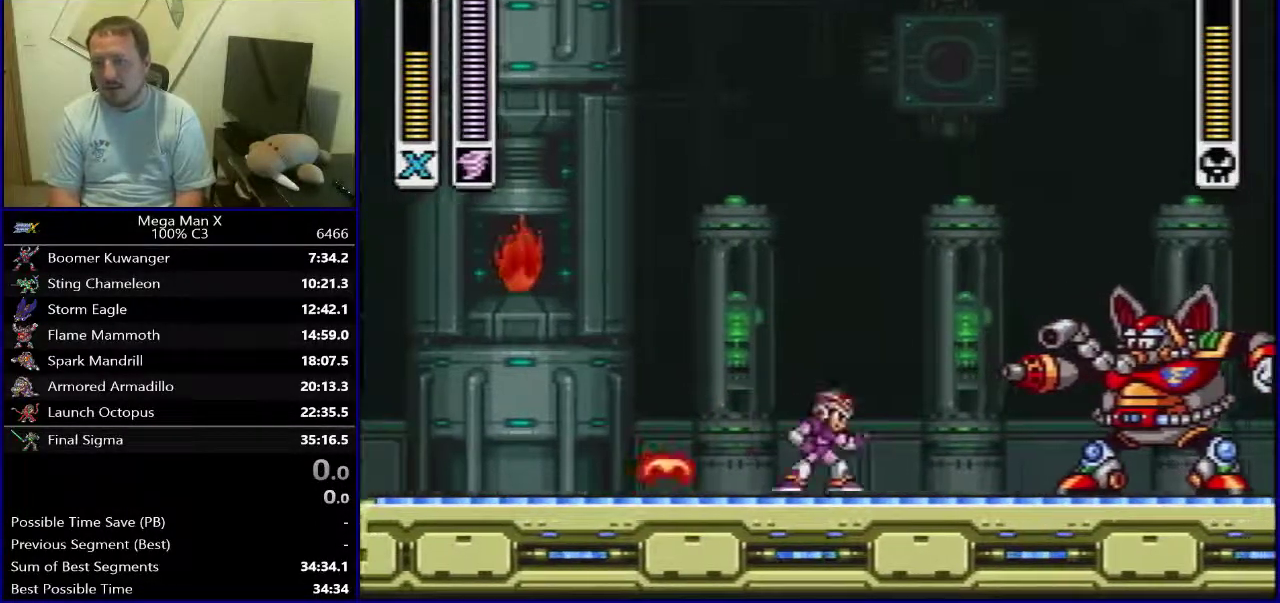
{"dt_ms": 600, "buttons": [], "events": [[67, "SELECT", "up"]]}
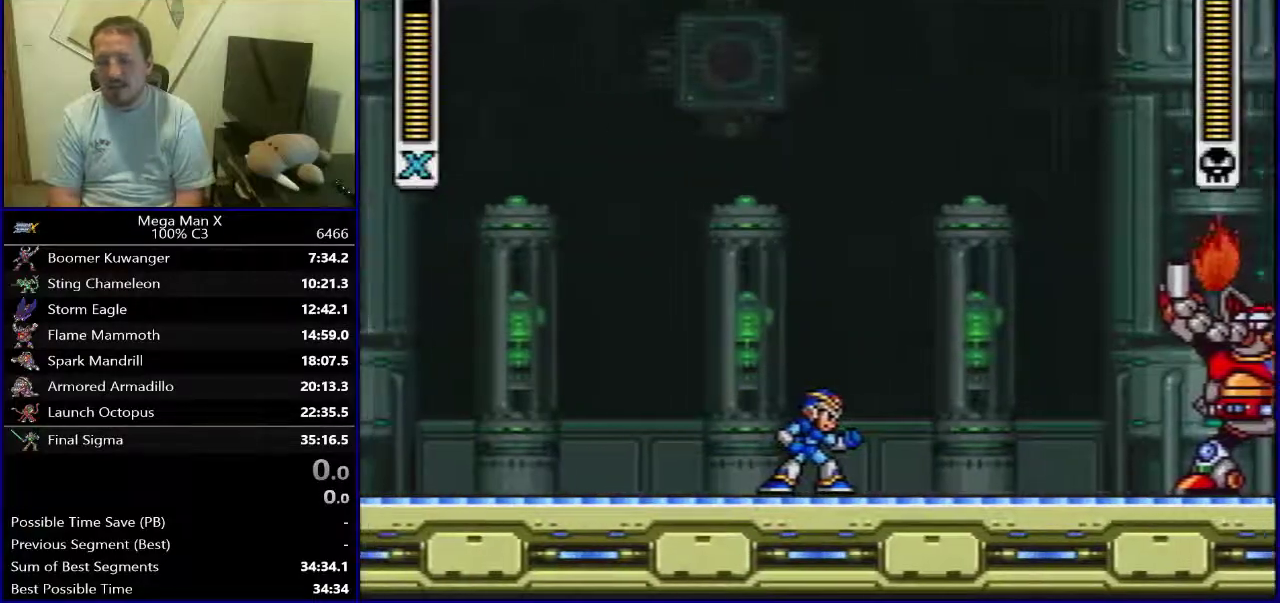
{"dt_ms": 500, "buttons": ["Y", "DPAD_RIGHT"], "events": [[117, "DPAD_RIGHT", "down"], [183, "Y", "down"], [250, "Y", "up"], [333, "Y", "down"], [400, "Y", "up"], [483, "Y", "down"]]}
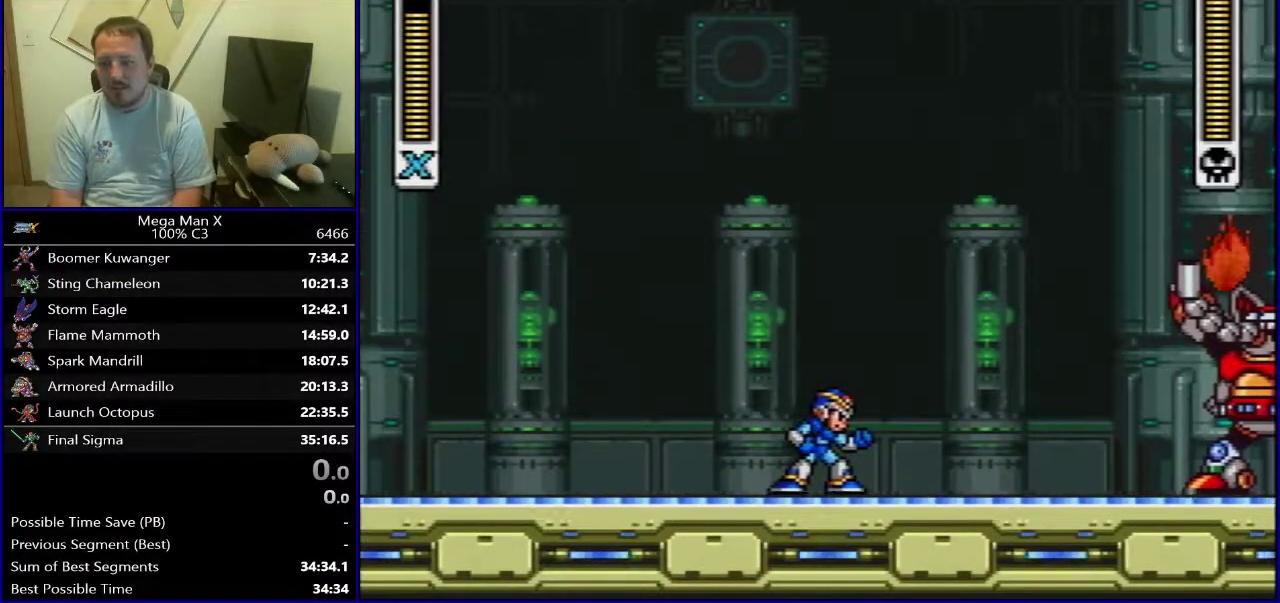
{"dt_ms": 400, "buttons": ["DPAD_RIGHT"], "events": [[33, "Y", "up"], [117, "Y", "down"], [167, "Y", "up"], [350, "Y", "down"], [400, "Y", "up"]]}
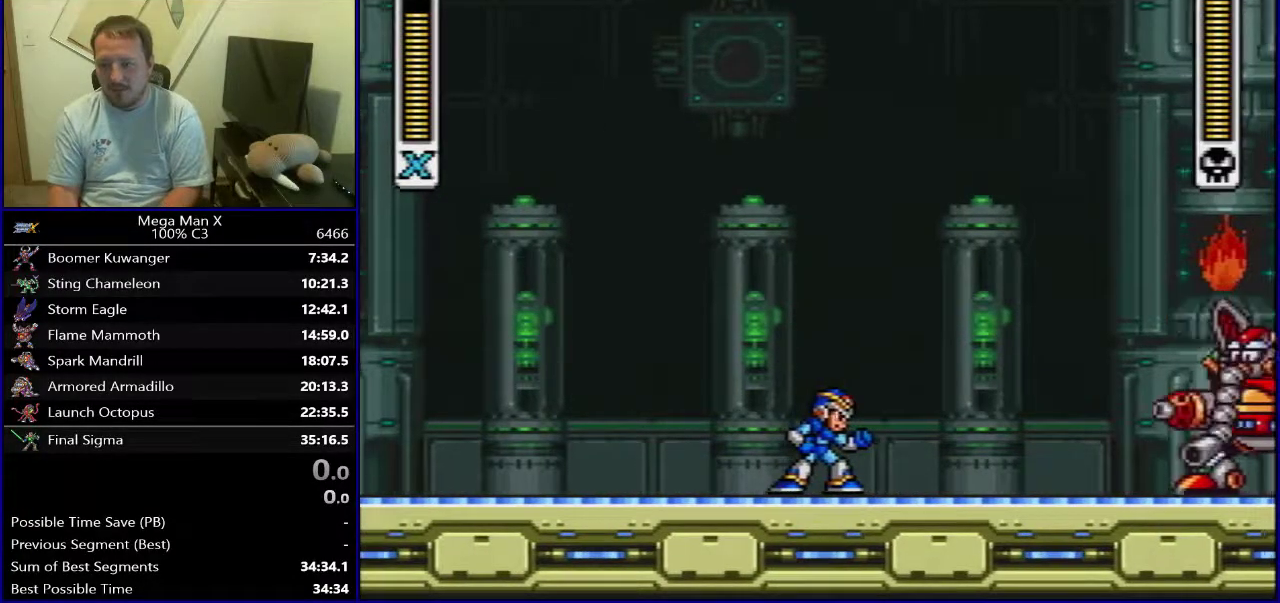
{"dt_ms": 500, "buttons": ["X", "DPAD_LEFT"], "events": [[50, "Y", "down"], [100, "Y", "up"], [150, "Y", "down"], [200, "DPAD_LEFT", "down"], [200, "DPAD_RIGHT", "up"], [250, "Y", "up"], [417, "X", "down"]]}
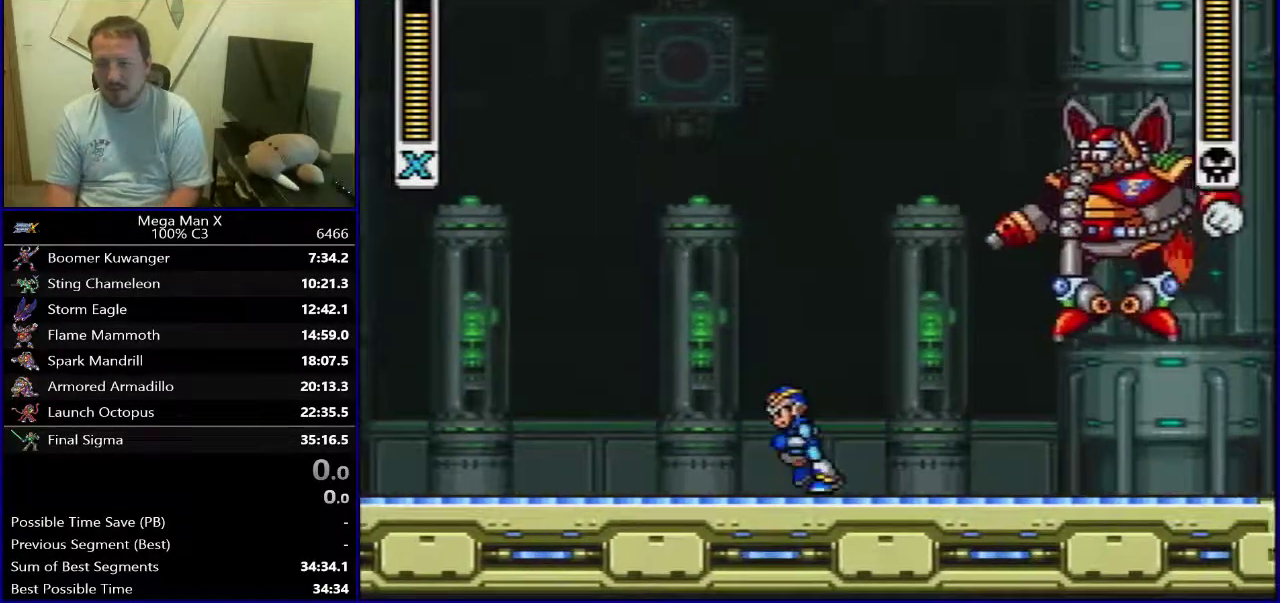
{"dt_ms": 500, "buttons": ["B", "DPAD_LEFT"], "events": [[217, "X", "up"], [283, "X", "down"], [367, "X", "up"], [467, "B", "down"]]}
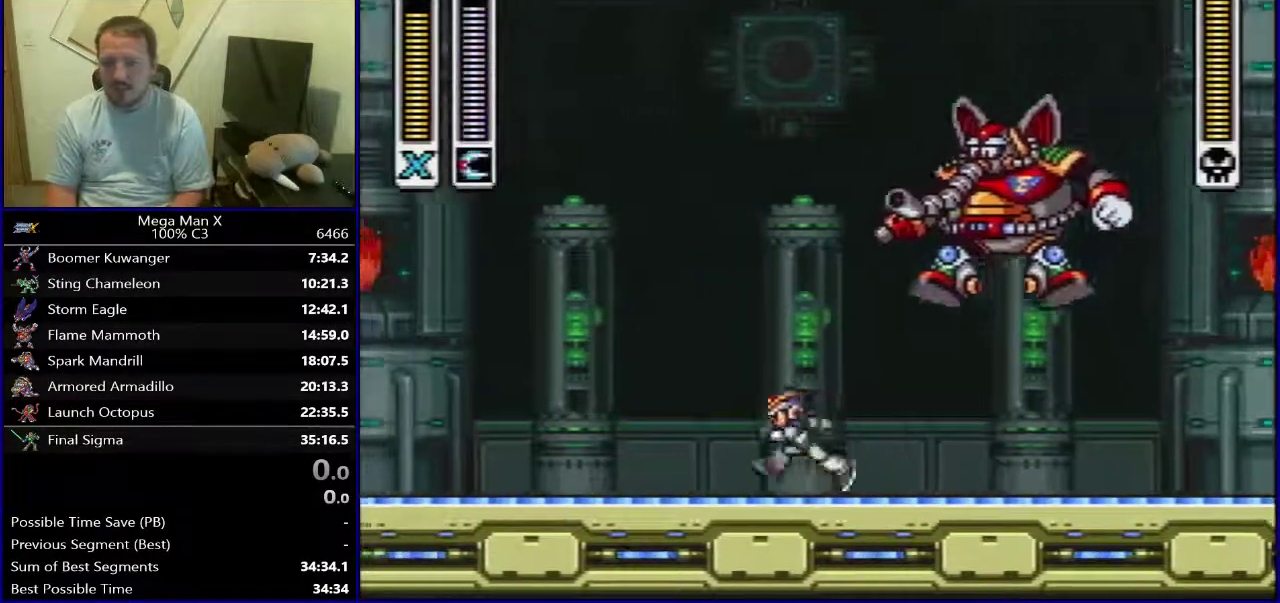
{"dt_ms": 400, "buttons": ["B"], "events": [[133, "DPAD_LEFT", "up"], [150, "DPAD_RIGHT", "down"], [250, "DPAD_RIGHT", "up"], [267, "Y", "down"], [383, "Y", "up"]]}